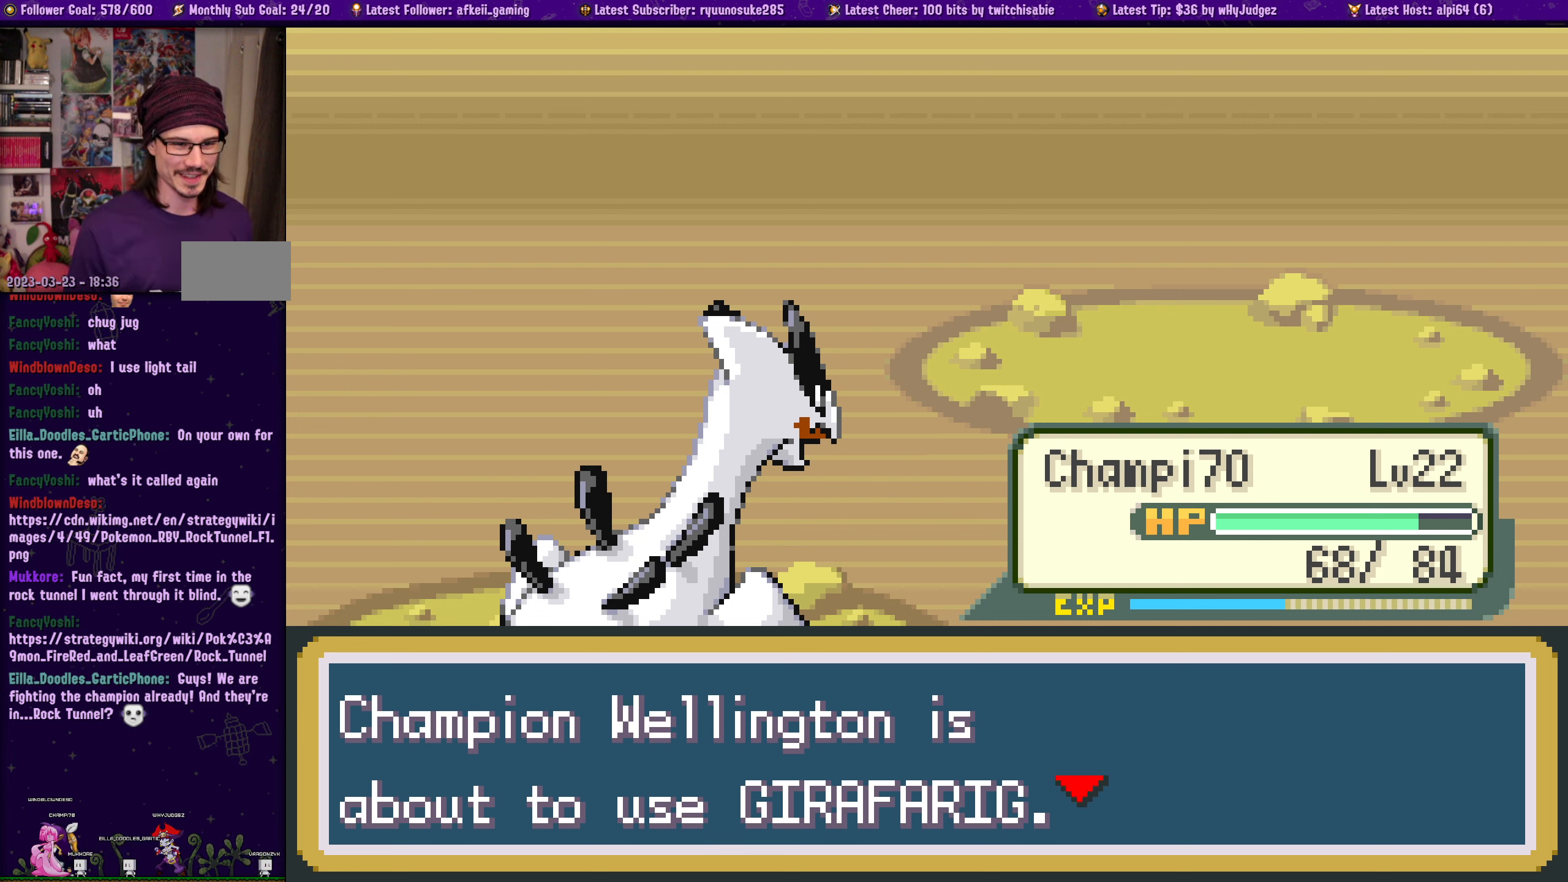
Gameplay with a controller (PlayStation layout); each line is a JSON object with the inputs held at the frame after it (dt_ms = milliseconds from this image to that frame). "events" lists button and stick changes between this image and that frame as [ms after this image, input, new state], when the widget could be followed in between. Not read: L2 R2.
{"dt_ms": 500, "buttons": [], "left_stick": "center", "right_stick": "center"}
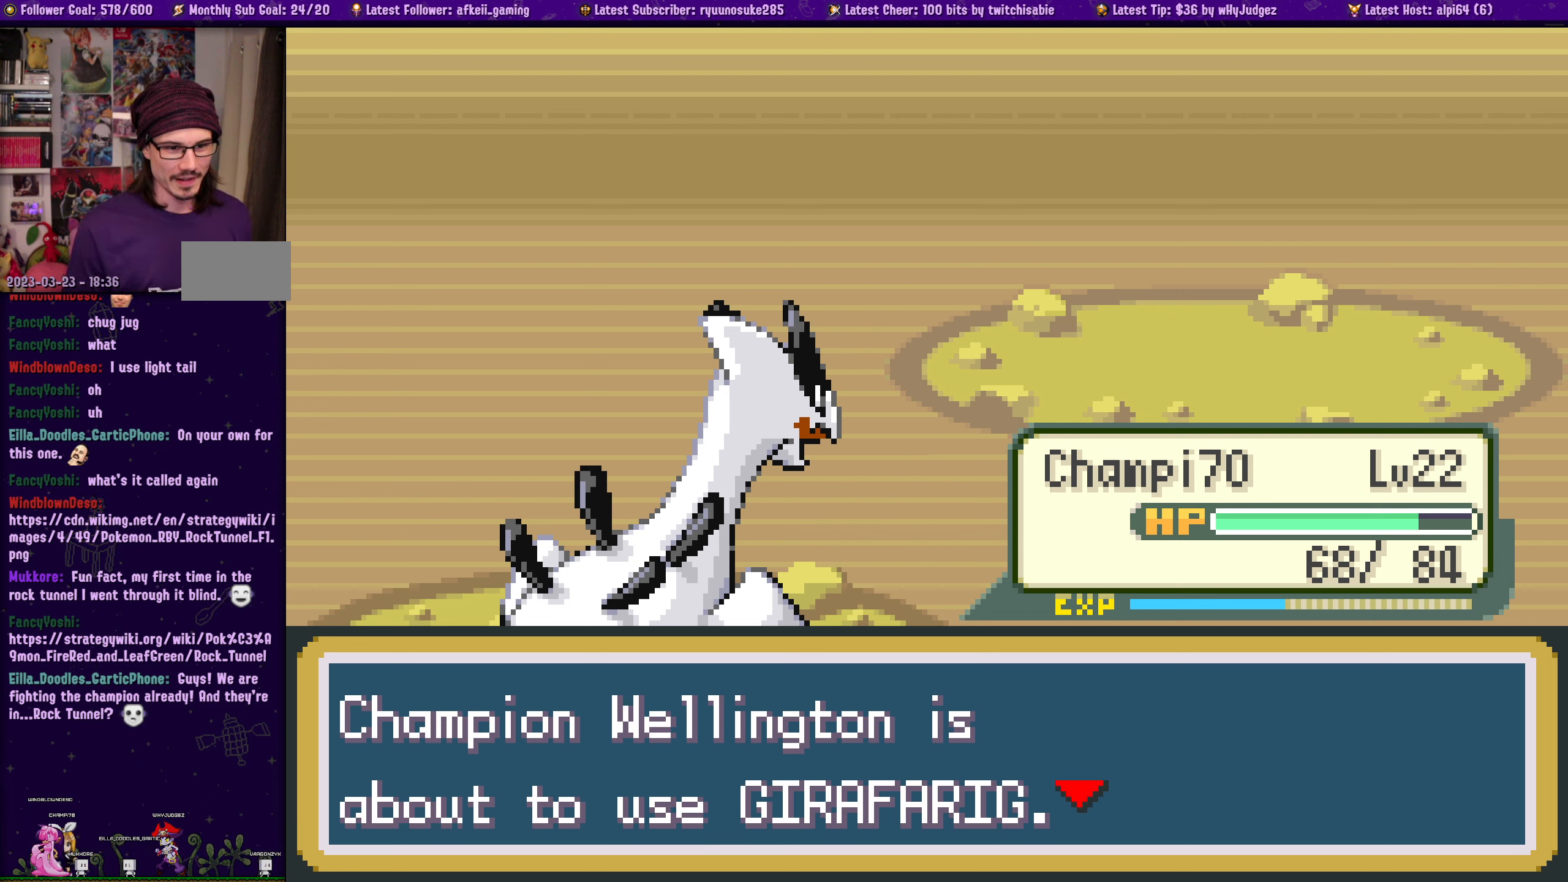
{"dt_ms": 1000, "buttons": [], "left_stick": "center", "right_stick": "center"}
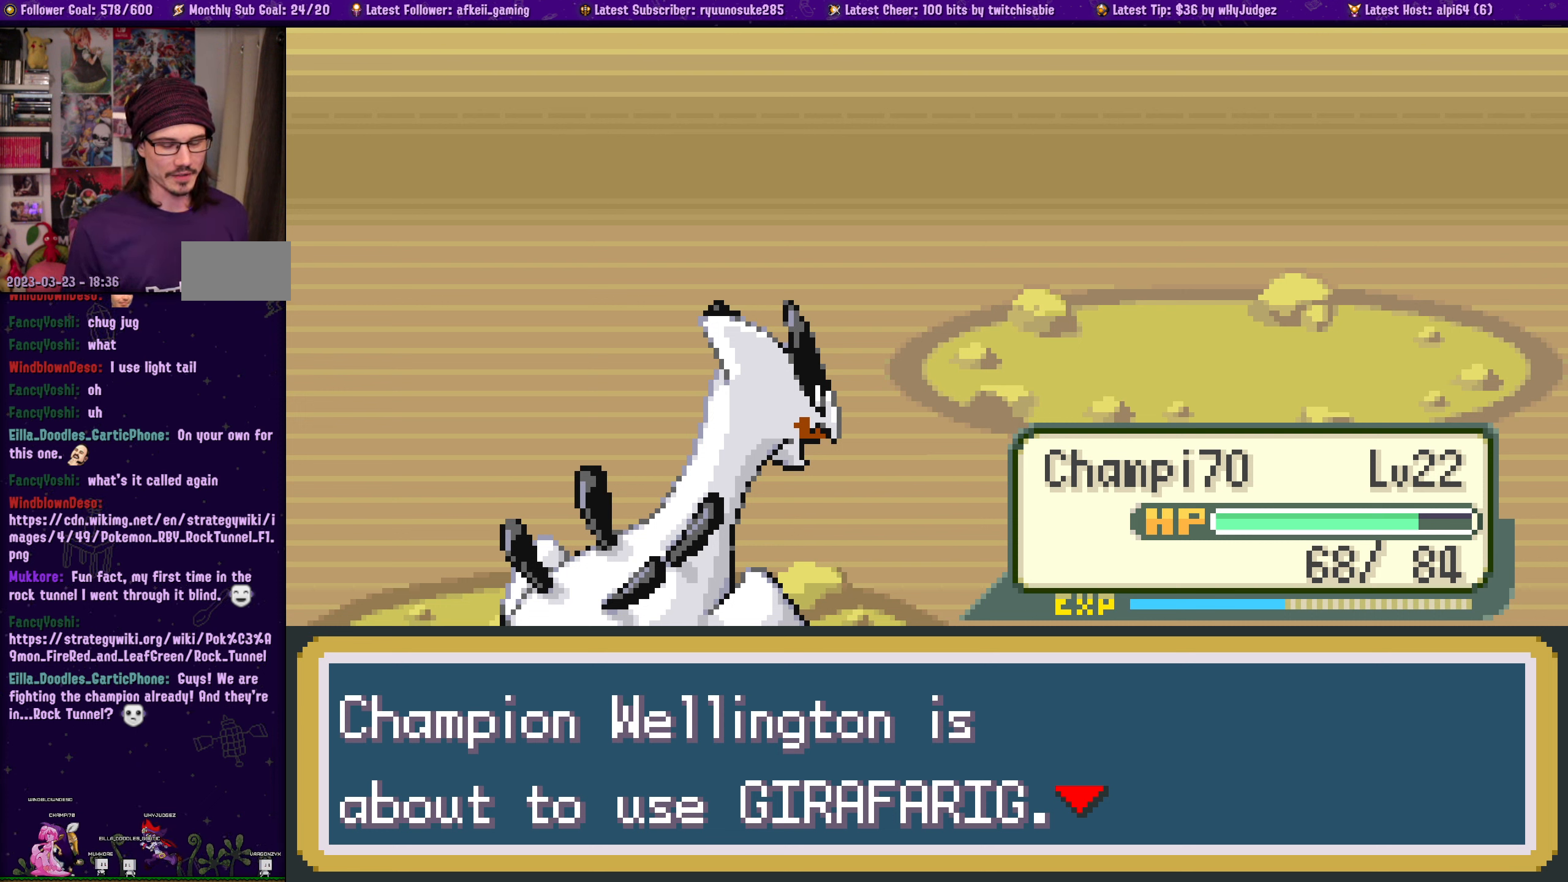
{"dt_ms": 500, "buttons": [], "left_stick": "center", "right_stick": "center", "events": [[200, "CROSS", "down"], [333, "CROSS", "up"]]}
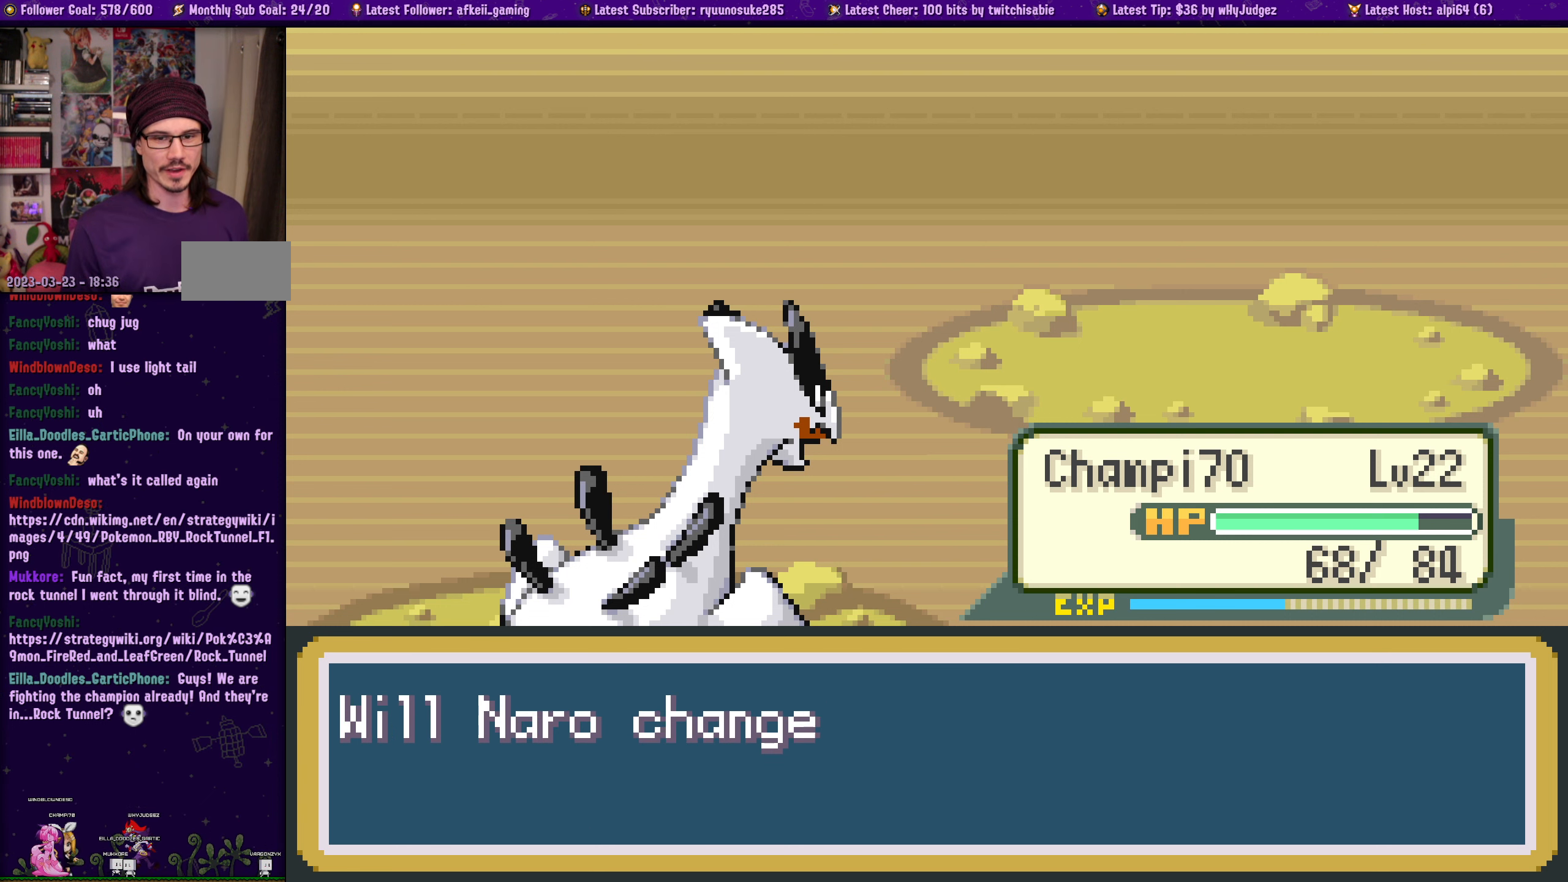
{"dt_ms": 500, "buttons": ["SQUARE"], "left_stick": "center", "right_stick": "center", "events": [[500, "SQUARE", "down"]]}
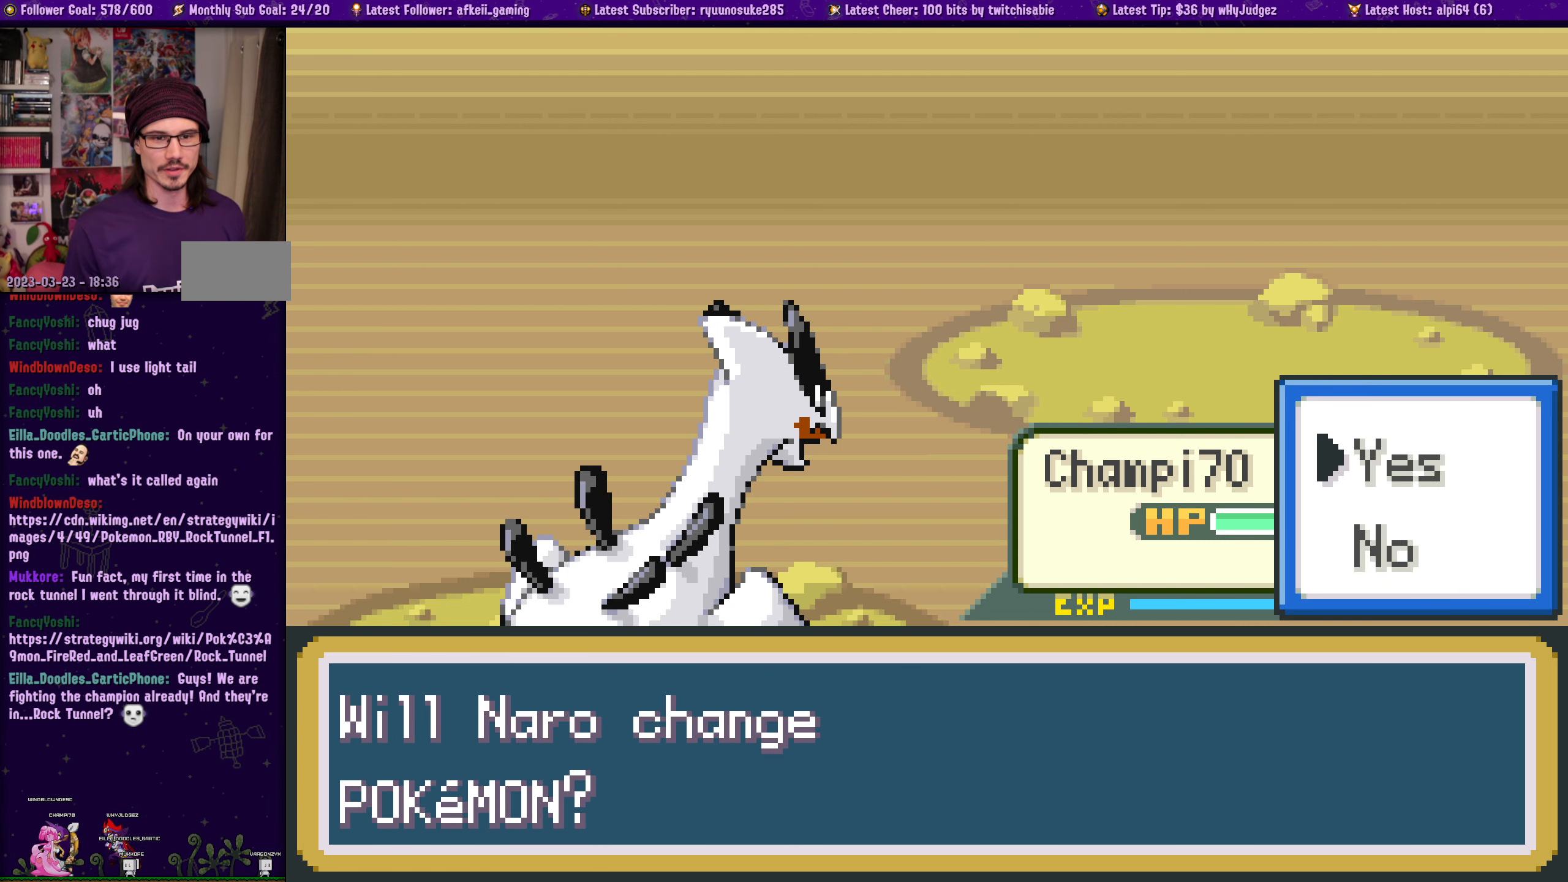
{"dt_ms": 500, "buttons": [], "left_stick": "center", "right_stick": "center", "events": [[133, "SQUARE", "up"]]}
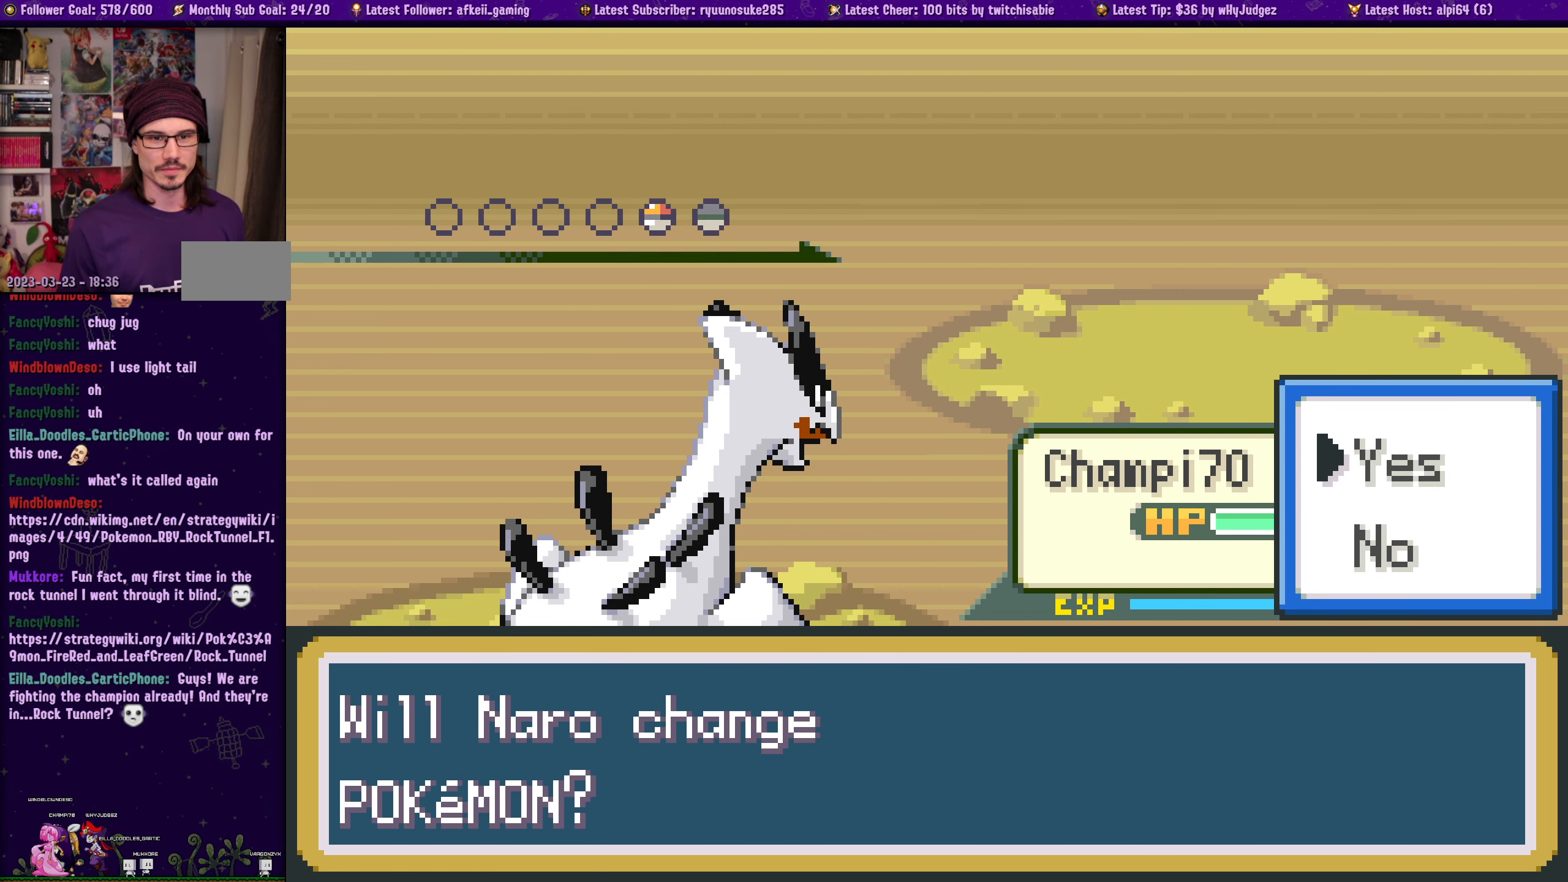
{"dt_ms": 500, "buttons": [], "left_stick": "center", "right_stick": "center", "events": []}
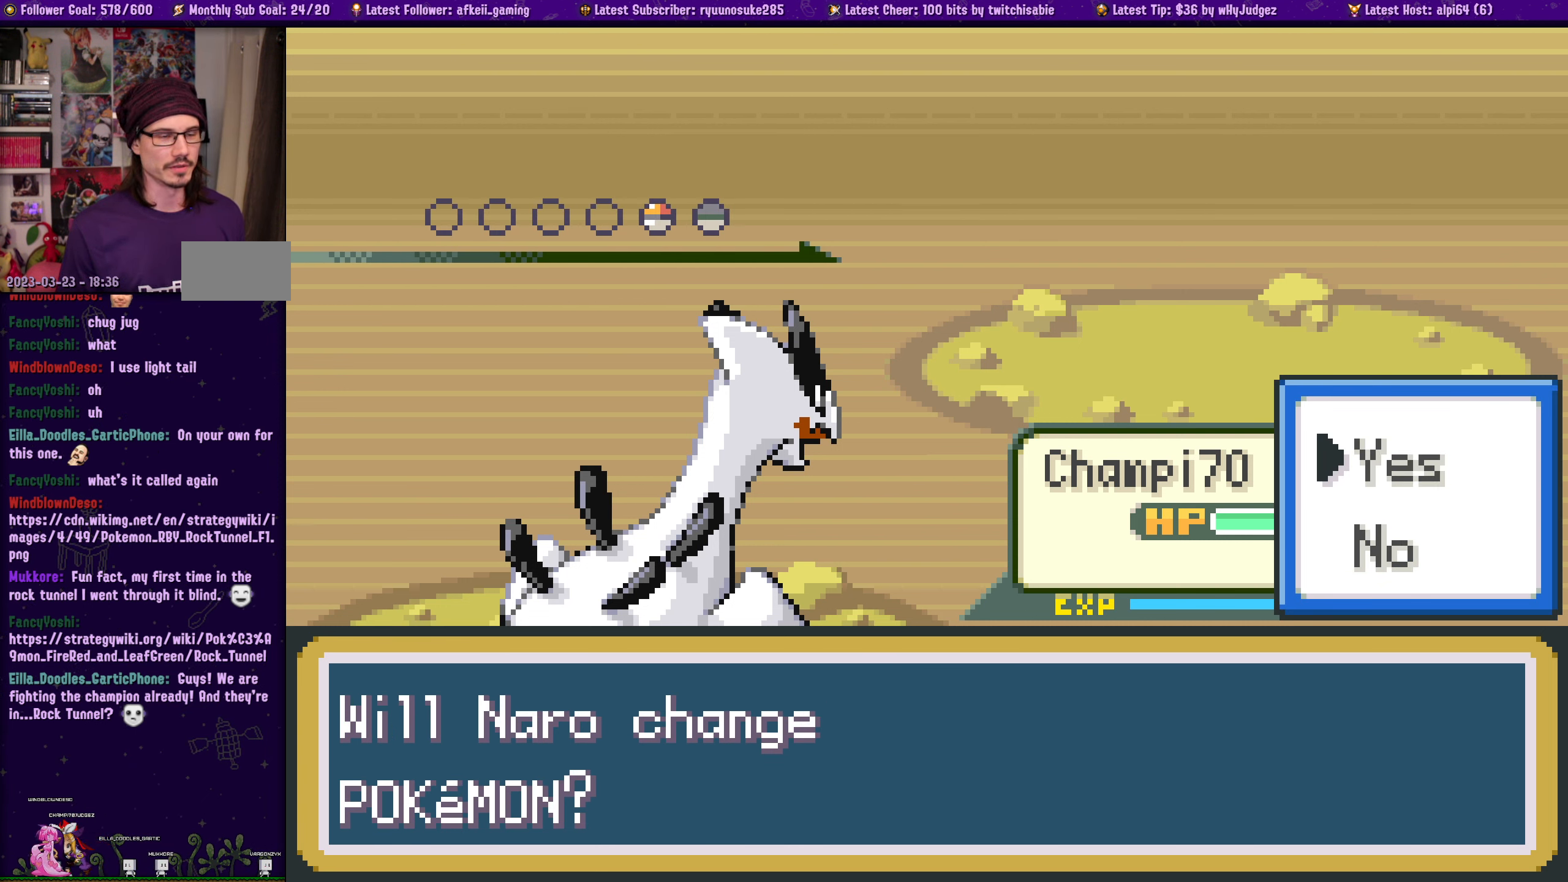
{"dt_ms": 500, "buttons": [], "left_stick": "center", "right_stick": "center", "events": []}
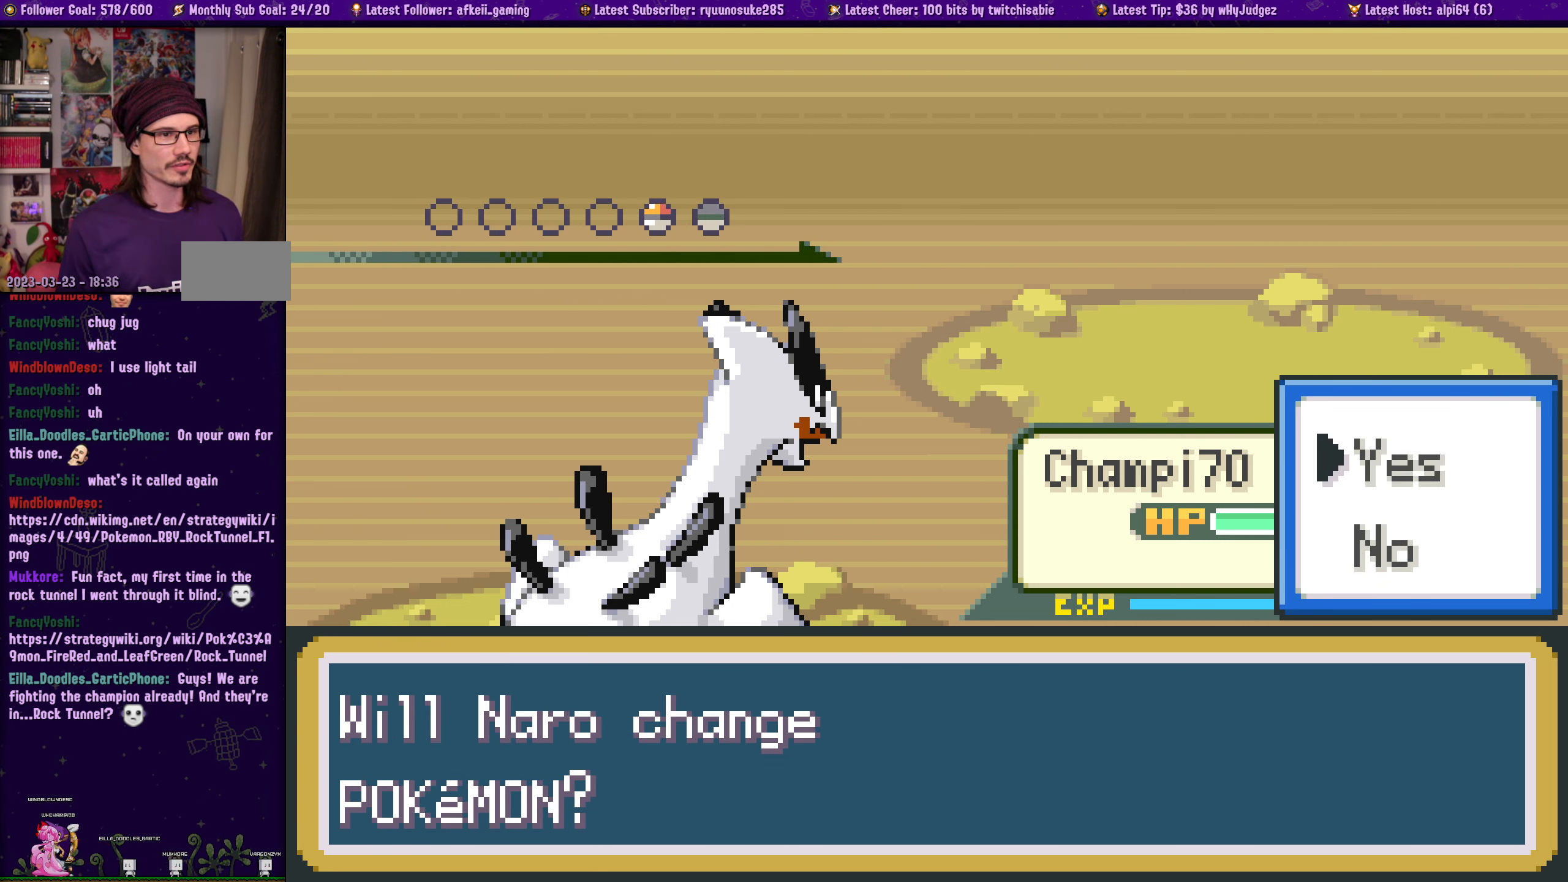
{"dt_ms": 500, "buttons": [], "left_stick": "center", "right_stick": "center", "events": []}
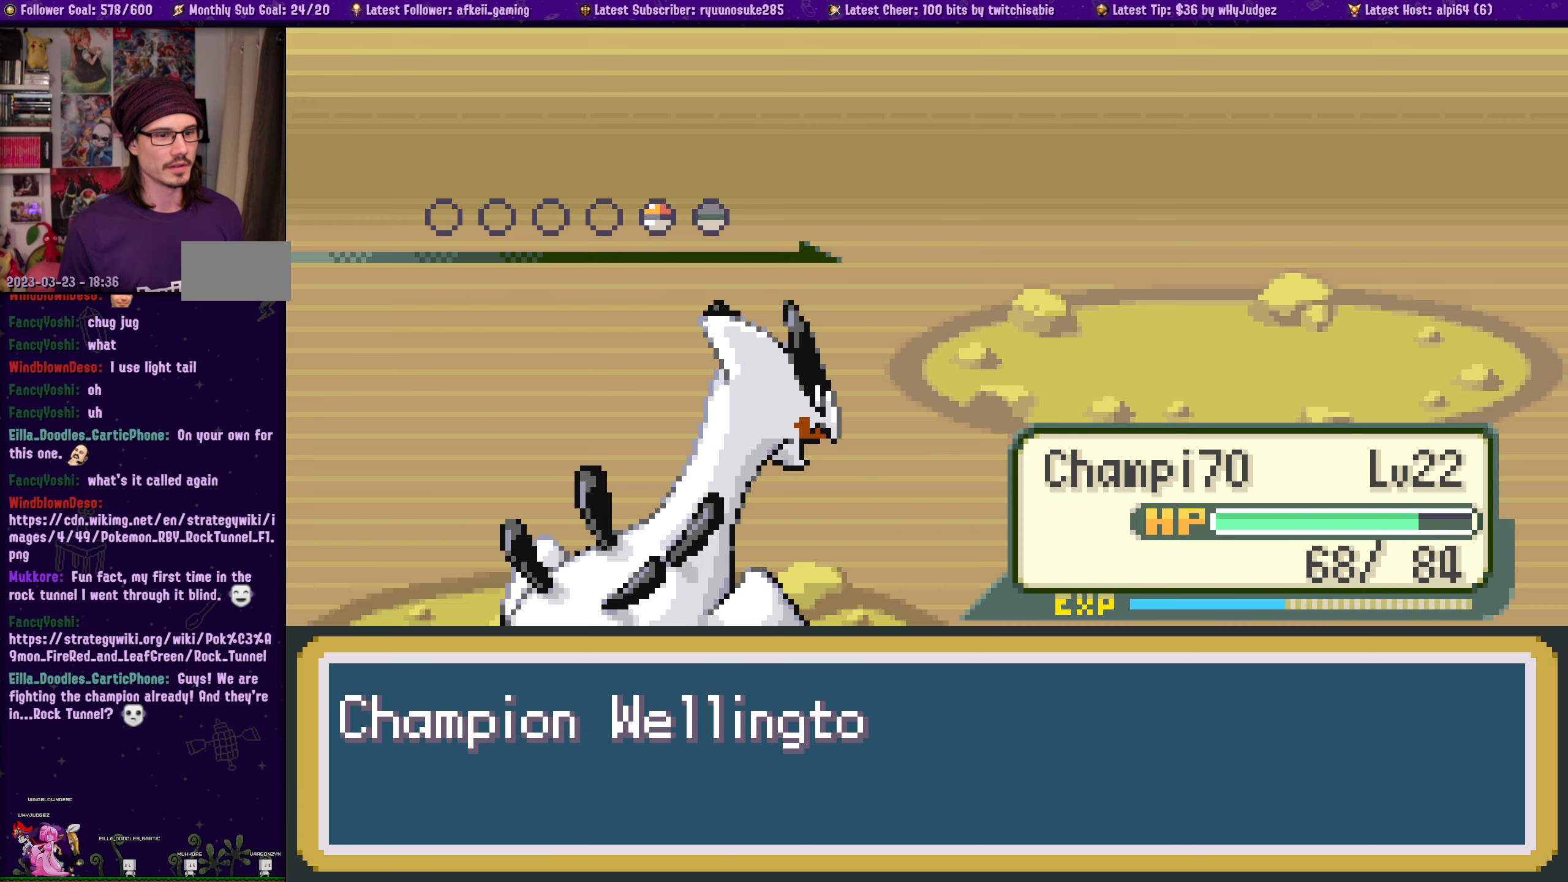
{"dt_ms": 500, "buttons": [], "left_stick": "center", "right_stick": "center", "events": []}
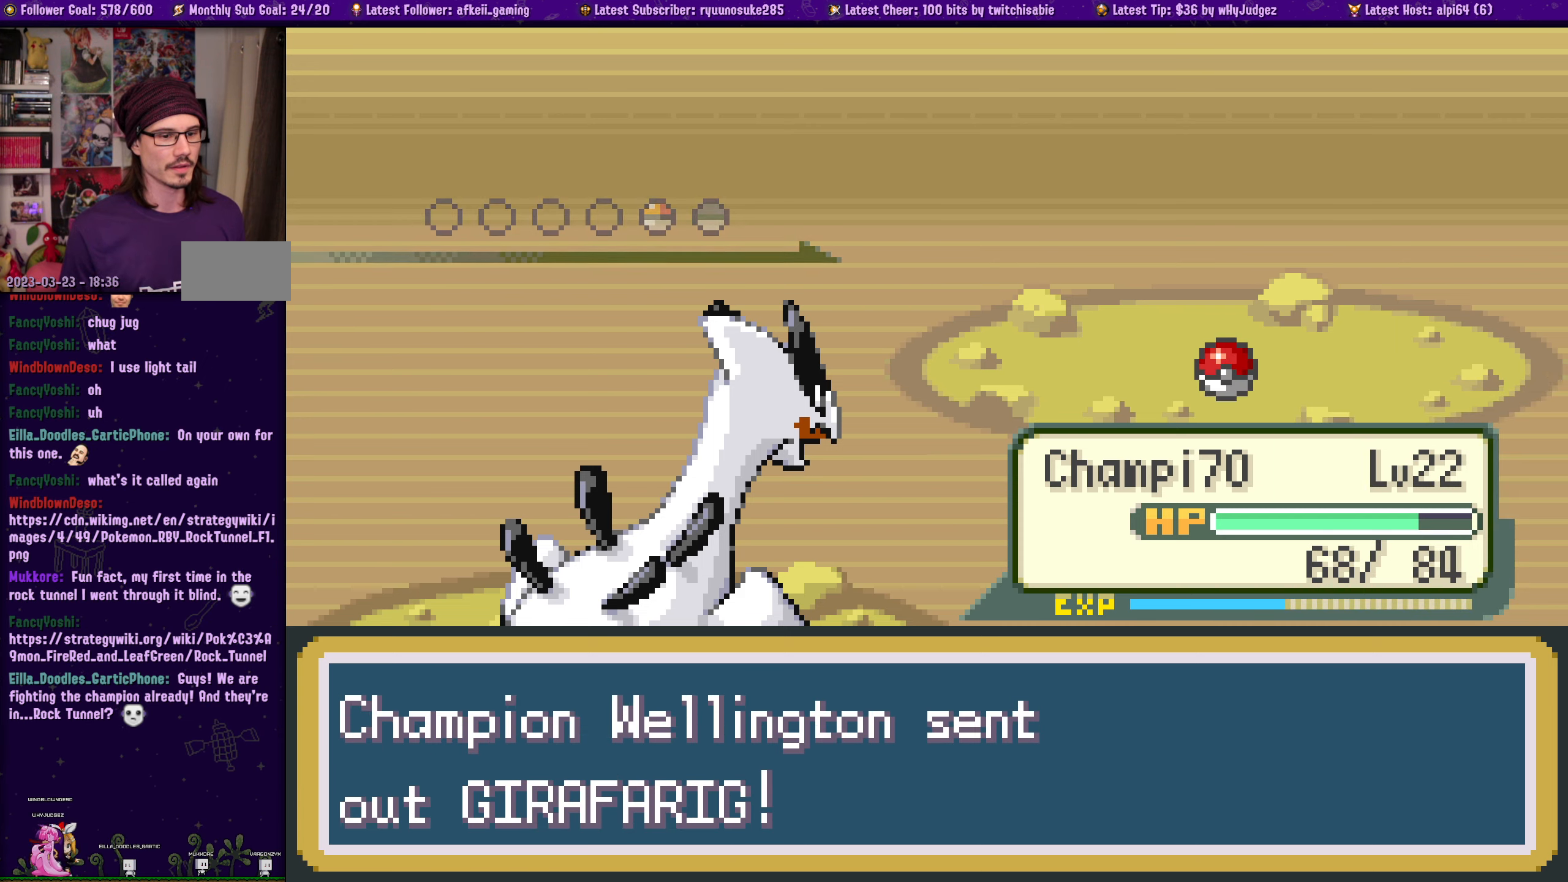
{"dt_ms": 500, "buttons": [], "left_stick": "center", "right_stick": "center", "events": []}
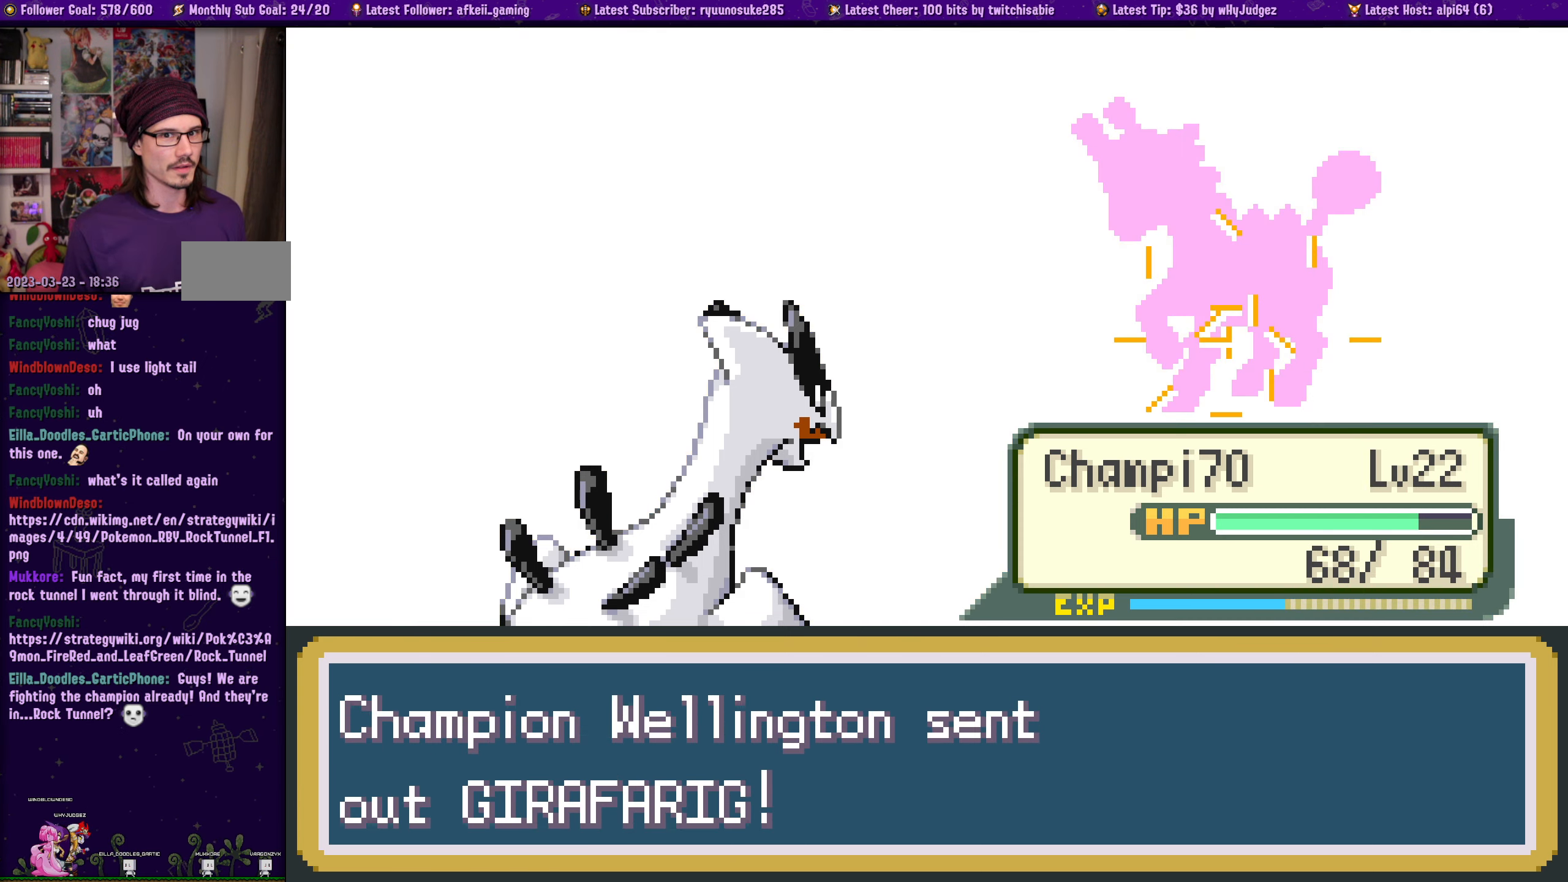
{"dt_ms": 500, "buttons": [], "left_stick": "center", "right_stick": "center", "events": []}
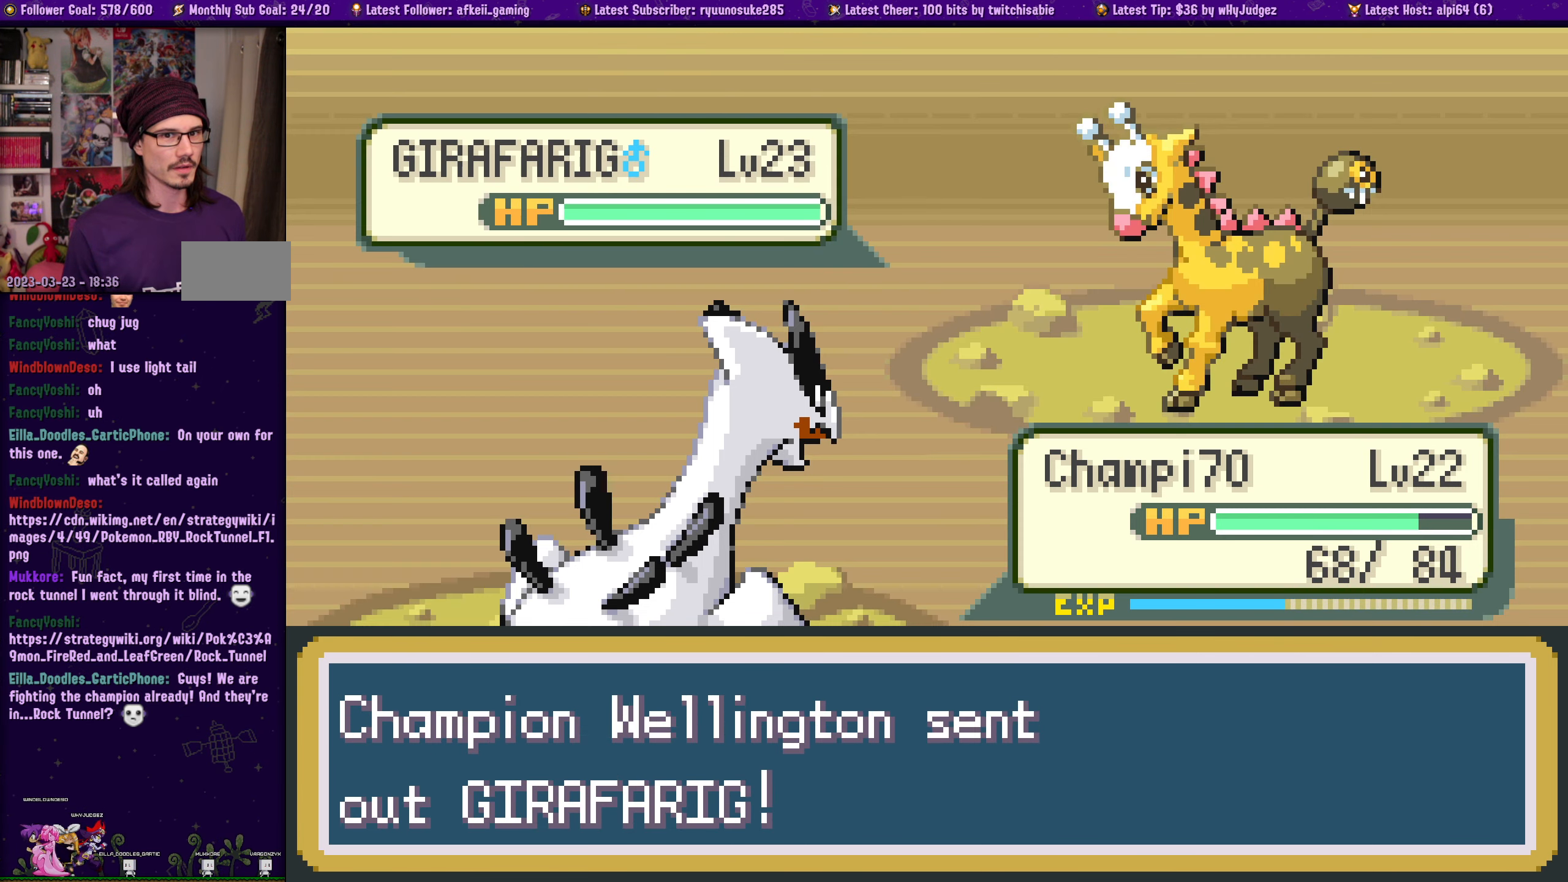
{"dt_ms": 500, "buttons": [], "left_stick": "center", "right_stick": "center", "events": []}
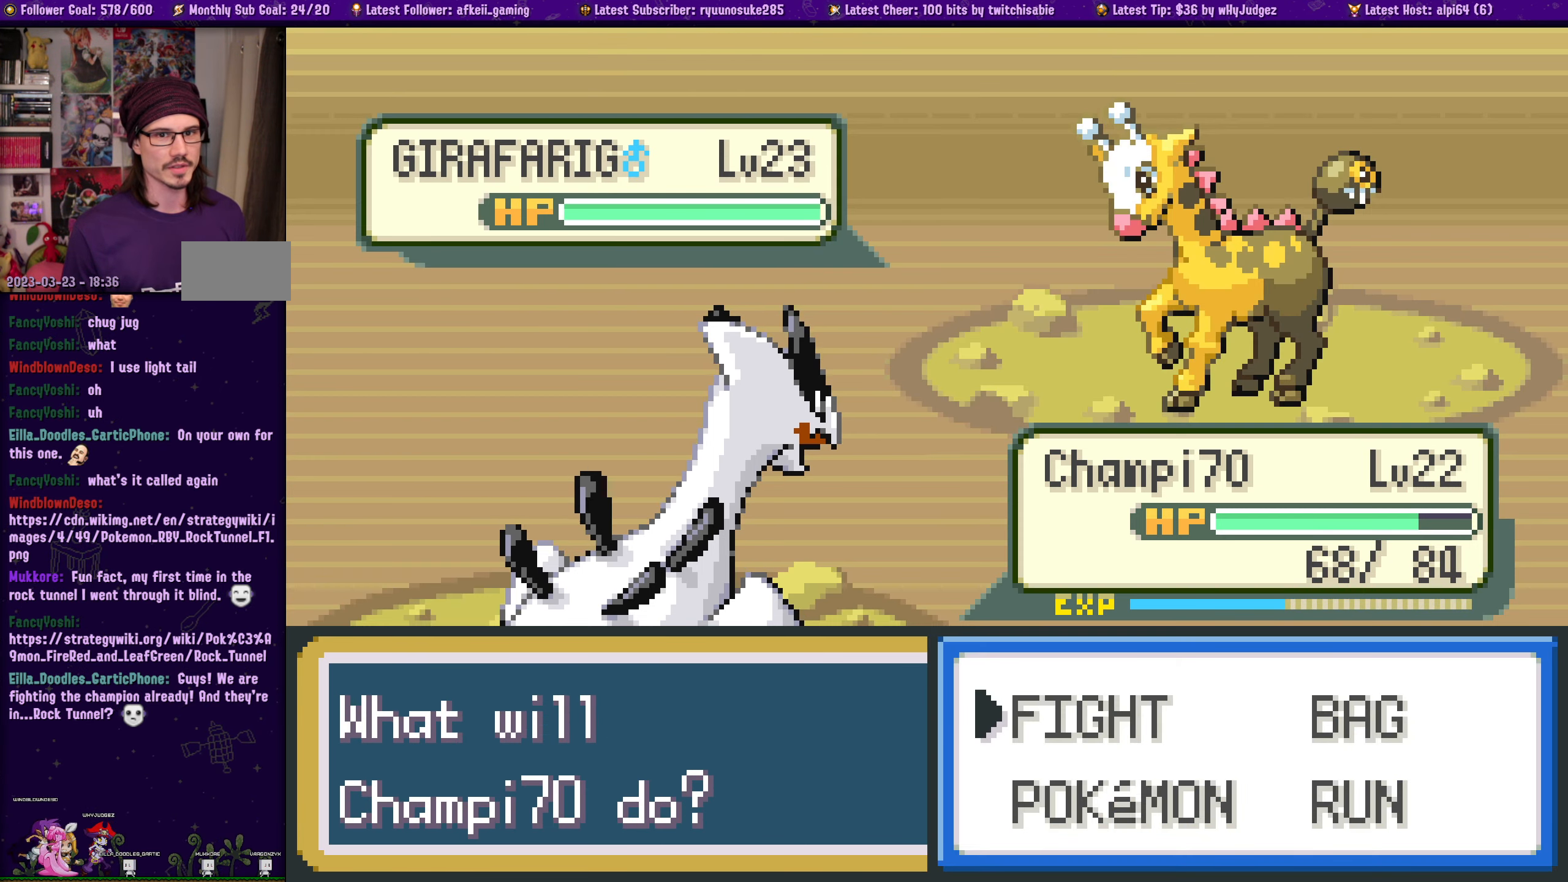
{"dt_ms": 500, "buttons": [], "left_stick": "center", "right_stick": "center", "events": [[233, "CROSS", "down"], [367, "CROSS", "up"]]}
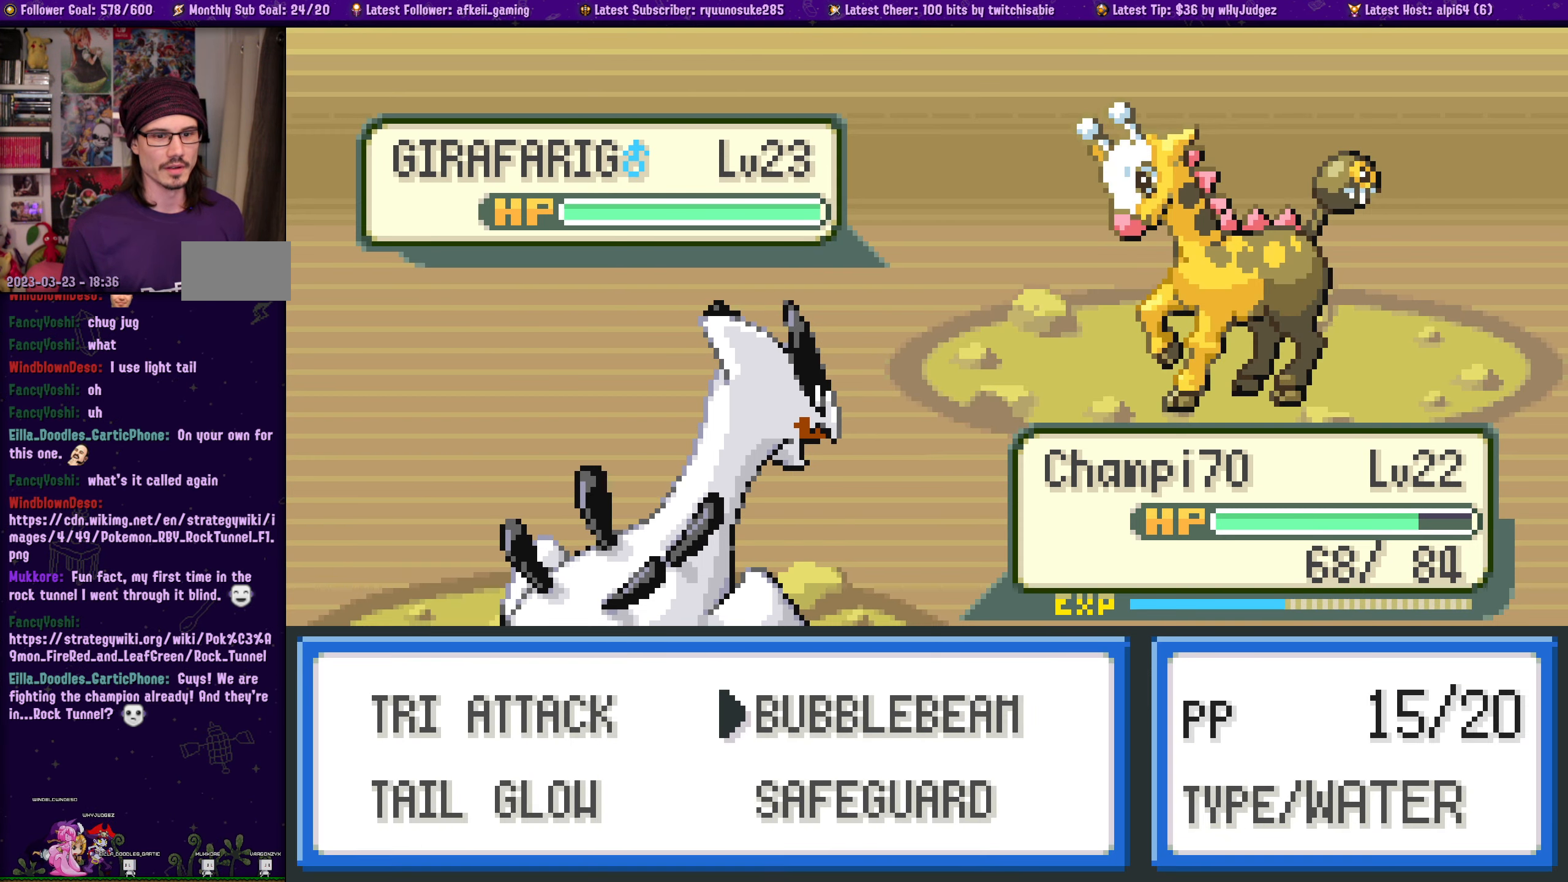
{"dt_ms": 500, "buttons": [], "left_stick": "center", "right_stick": "center", "events": []}
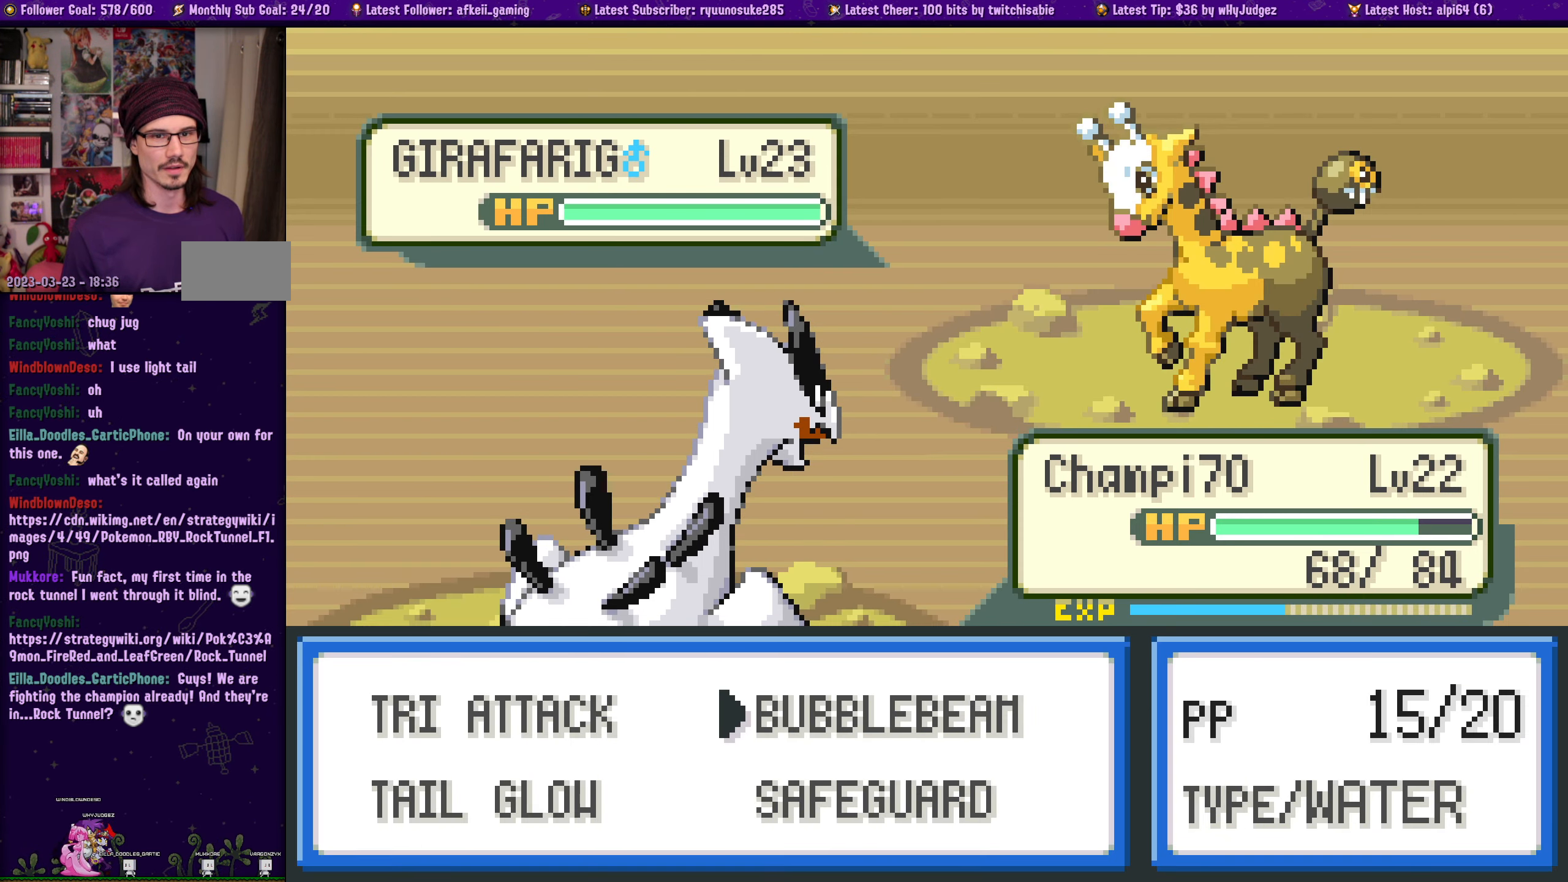
{"dt_ms": 500, "buttons": [], "left_stick": "center", "right_stick": "center", "events": []}
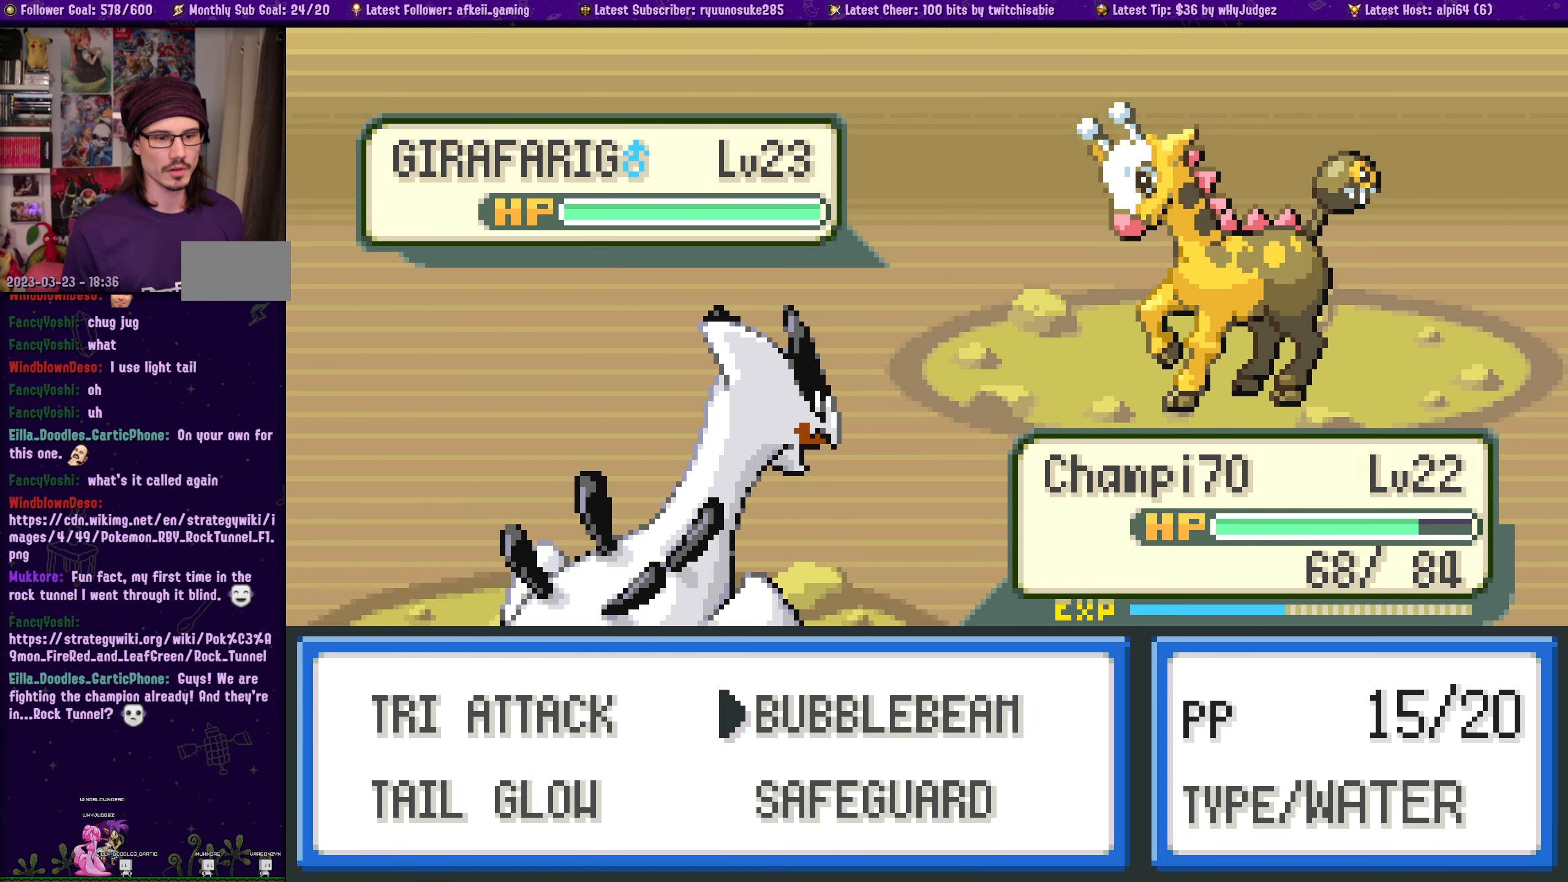
{"dt_ms": 500, "buttons": [], "left_stick": "center", "right_stick": "center", "events": []}
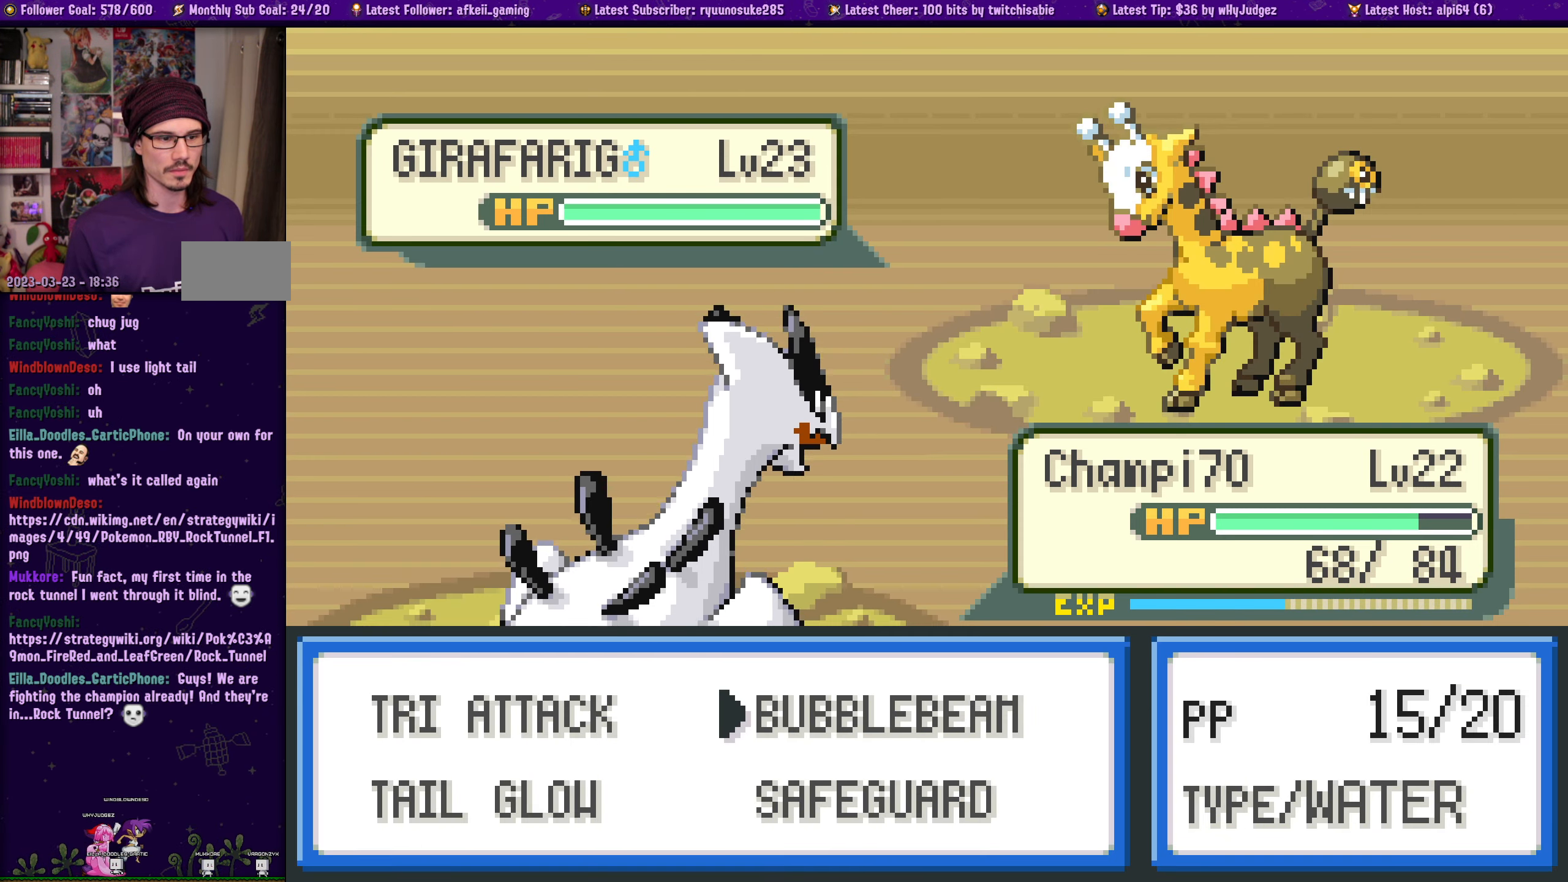
{"dt_ms": 500, "buttons": ["CROSS"], "left_stick": "center", "right_stick": "center", "events": [[450, "CROSS", "down"]]}
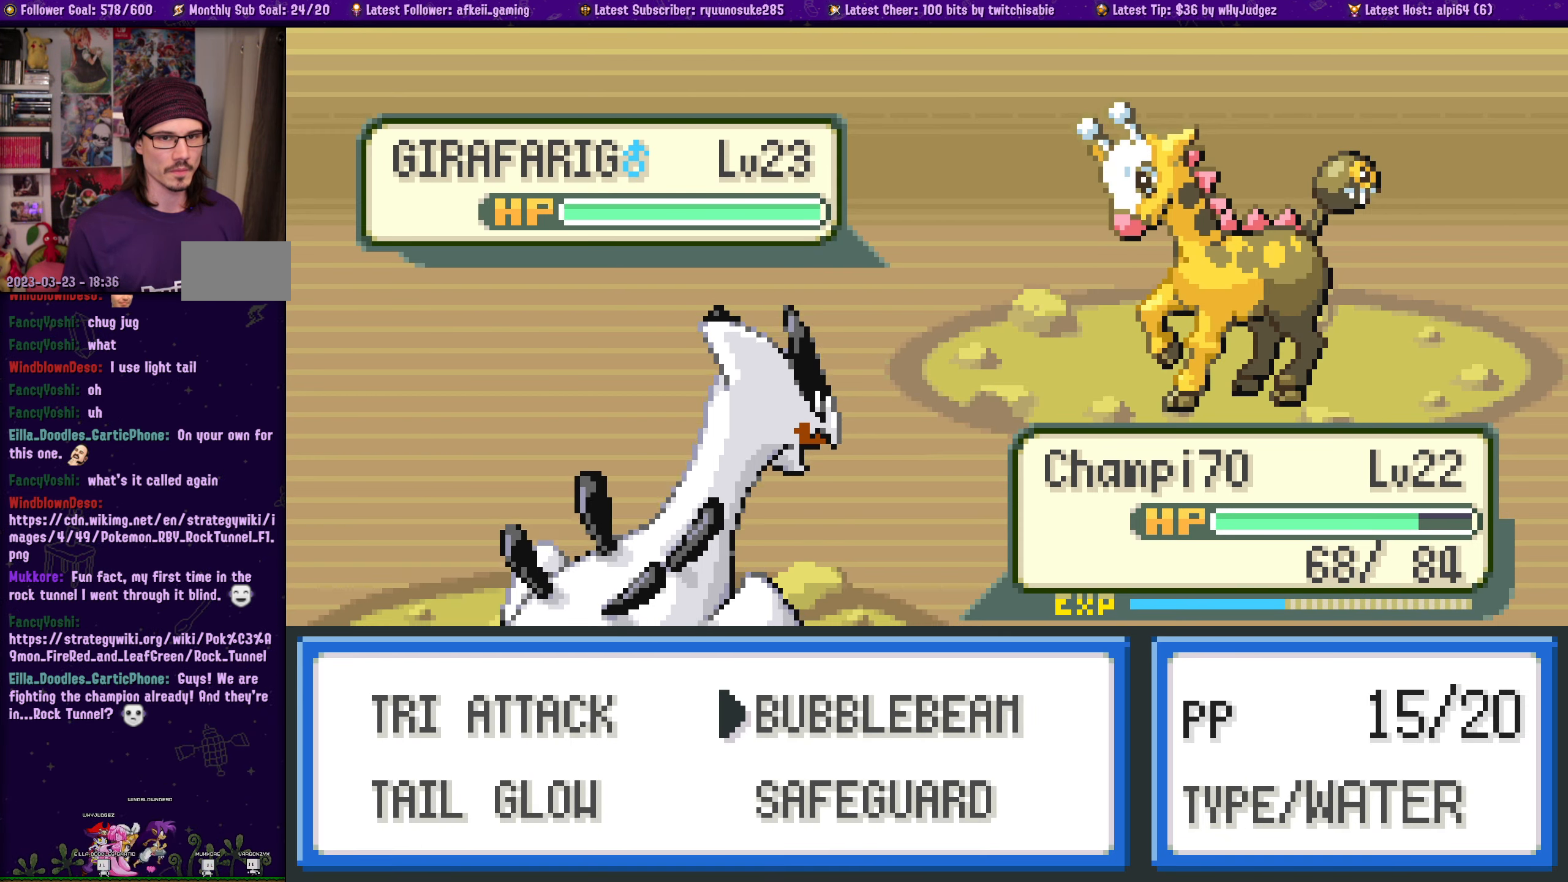
{"dt_ms": 500, "buttons": [], "left_stick": "center", "right_stick": "center", "events": [[83, "CROSS", "up"]]}